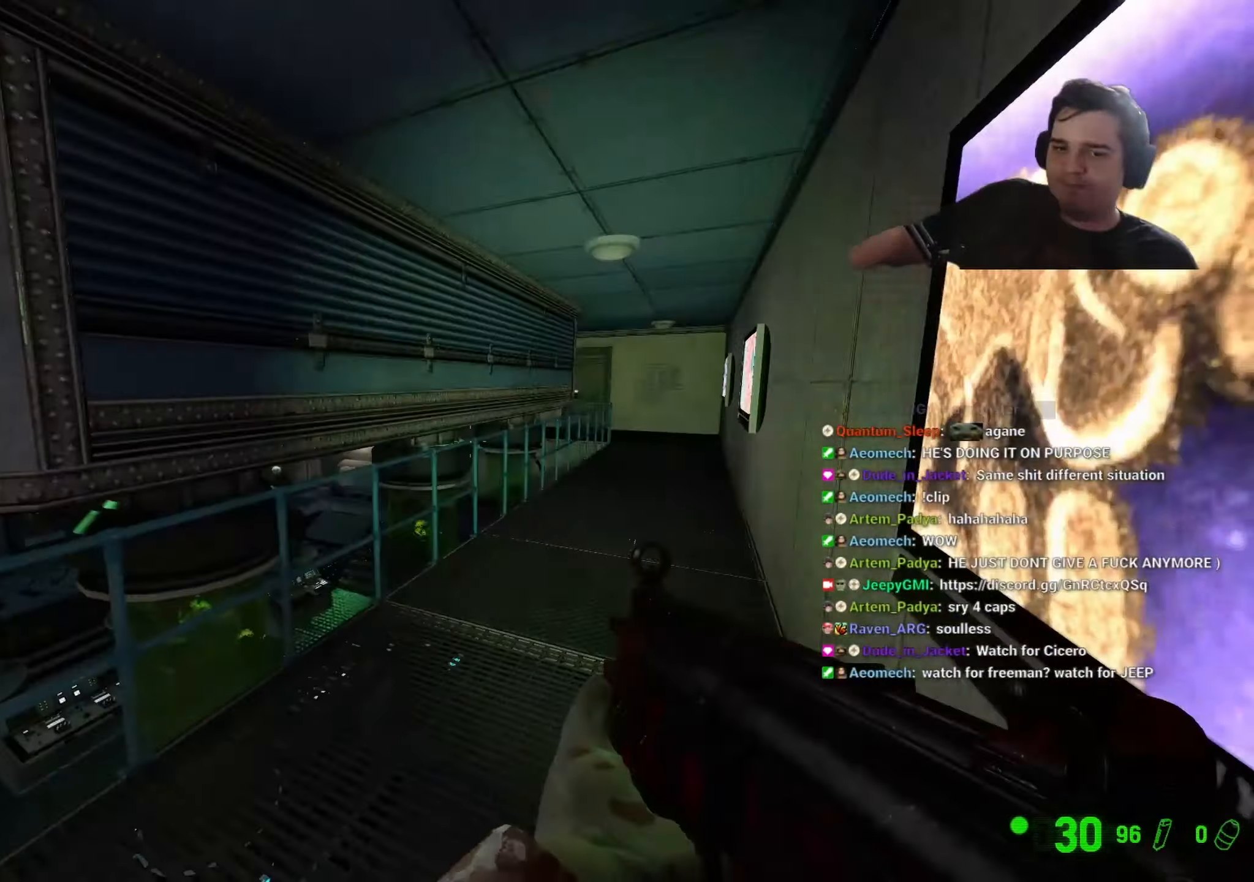
Gameplay with keyboard and mouse; each line is a JSON object with the keys held at the frame after it. "events" lists presses ("down") and releases ("up") of "1", "2", "3", "4", "5", "a", "alt", "c", "ctrl", "d", "e", "f", "g", "q", "r", "s", "shift", "space", "t", "v", "w", "x" and "z" between this image and that frame as [ms after this image, input, new state], when the widget could be followed in between. No other keys are recorded. Mouse buttons are not recorded. Not read: caps_lock mouse_move tab.
{"keys": ["a", "ctrl", "space"], "events": [[16, "a", "up"], [16, "d", "down"], [16, "space", "down"], [66, "w", "up"], [350, "a", "down"], [350, "d", "up"]]}
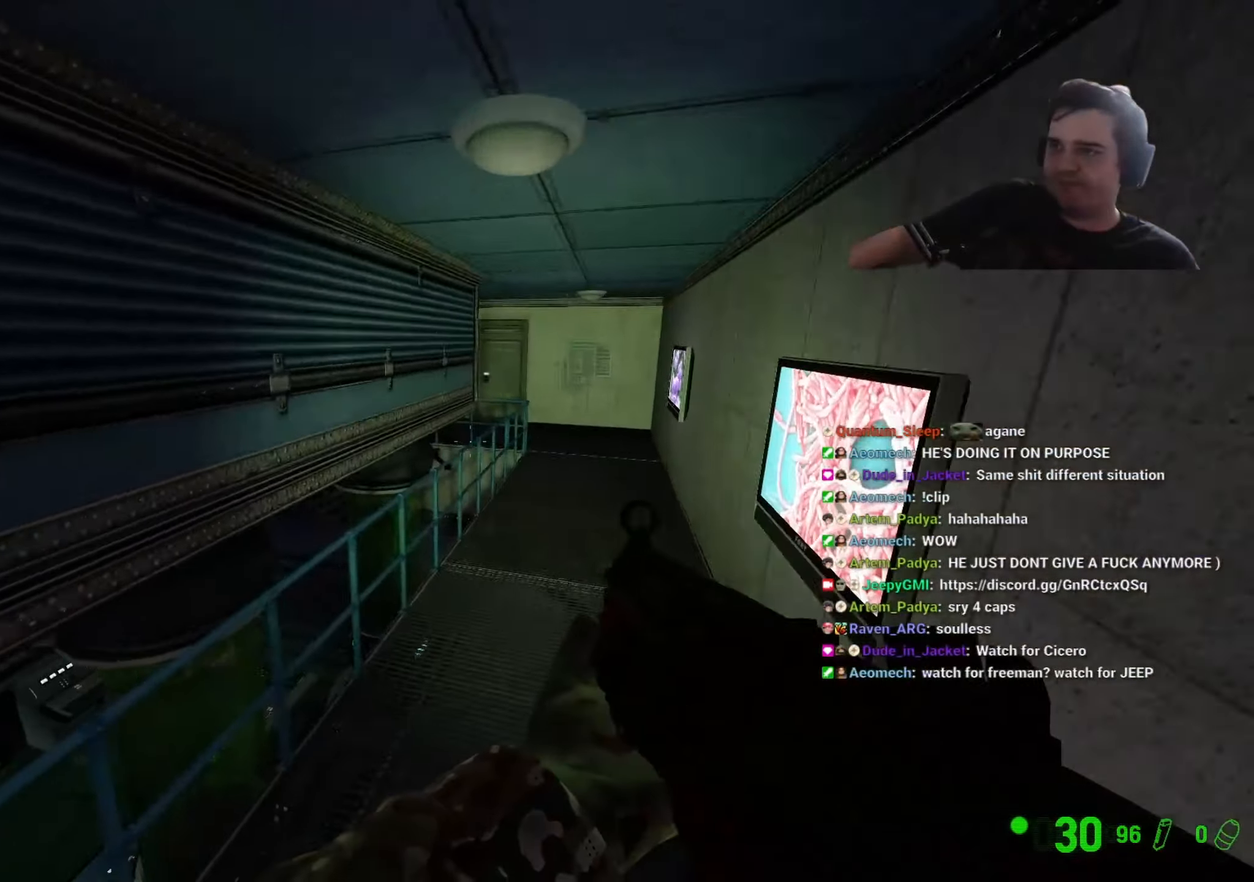
{"keys": ["a", "ctrl", "space"], "events": [[33, "a", "up"], [33, "d", "down"], [133, "a", "down"], [166, "d", "up"], [316, "a", "up"], [316, "d", "down"], [450, "a", "down"], [450, "d", "up"]]}
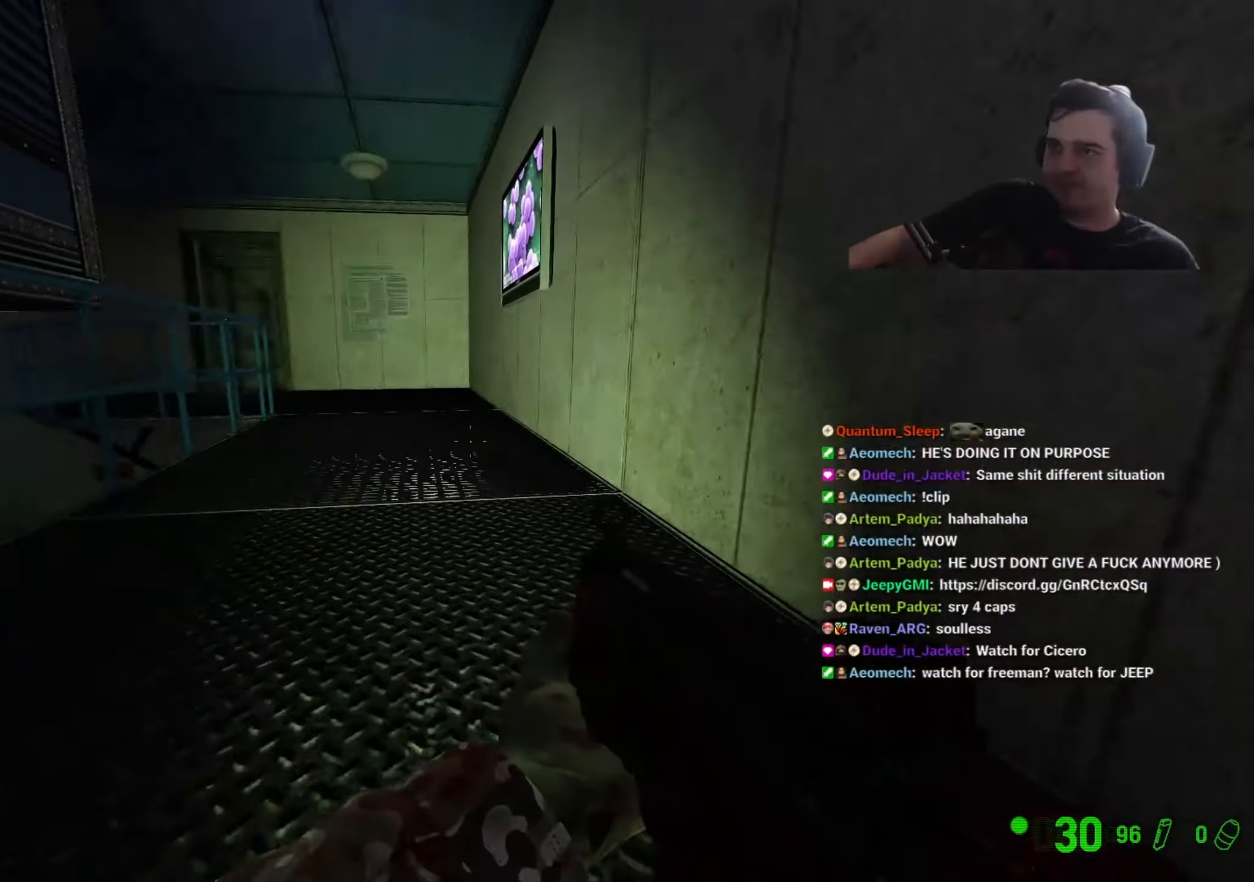
{"keys": ["a", "ctrl", "space"], "events": [[150, "a", "up"], [150, "d", "down"], [333, "a", "down"], [333, "d", "up"]]}
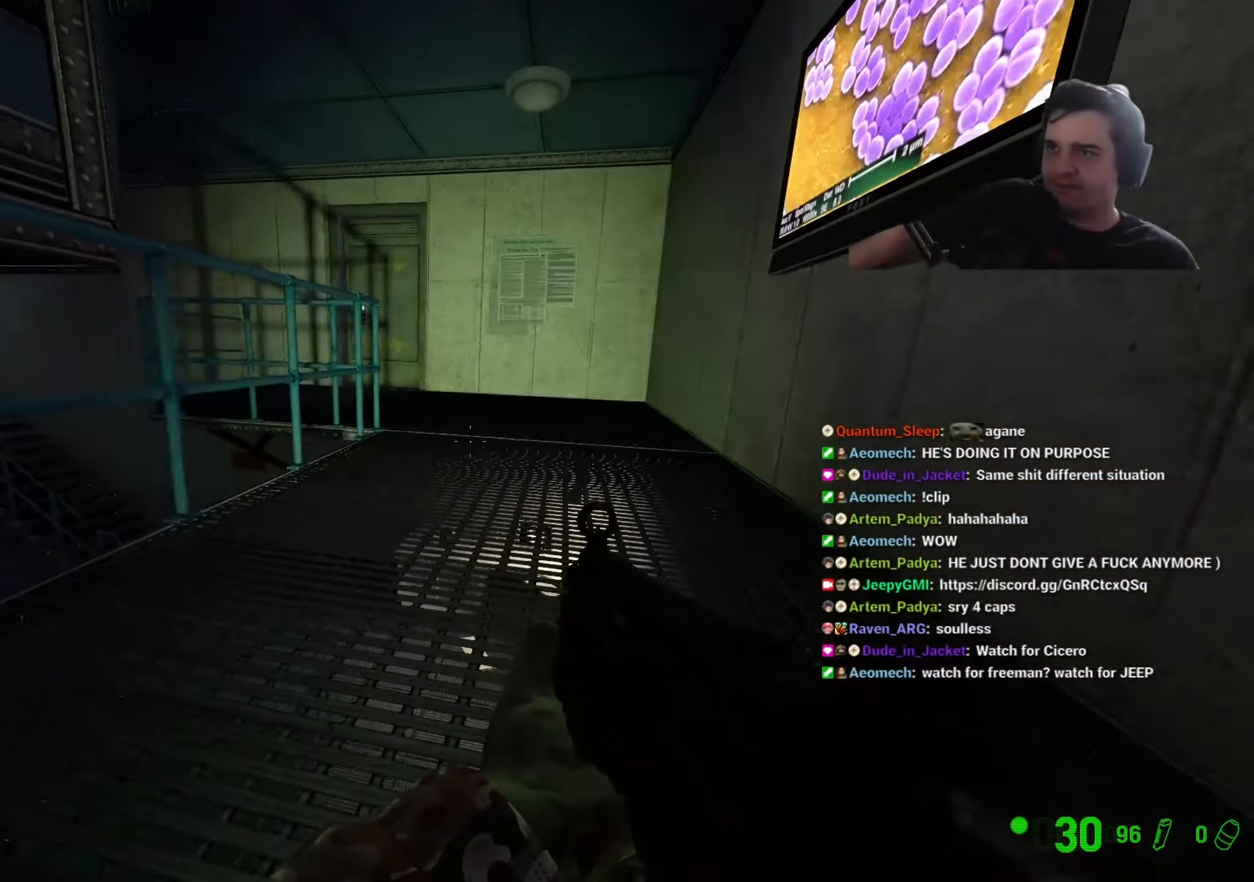
{"keys": ["w"], "events": [[16, "a", "up"], [16, "d", "down"], [116, "space", "up"], [150, "a", "down"], [150, "ctrl", "up"], [150, "d", "up"], [150, "w", "down"], [200, "a", "up"], [433, "q", "down"], [483, "q", "up"]]}
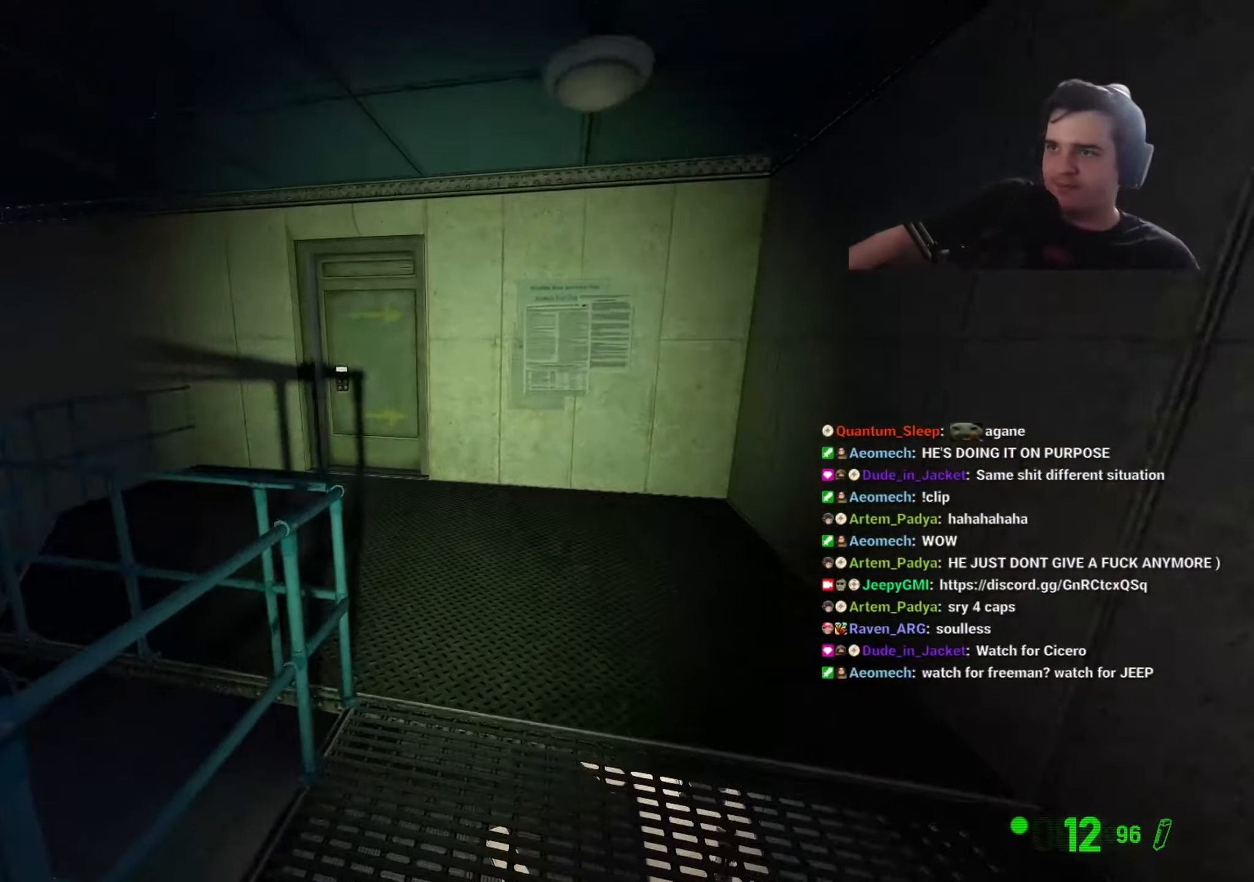
{"keys": ["a", "w"], "events": [[83, "q", "down"], [133, "q", "up"], [316, "a", "down"]]}
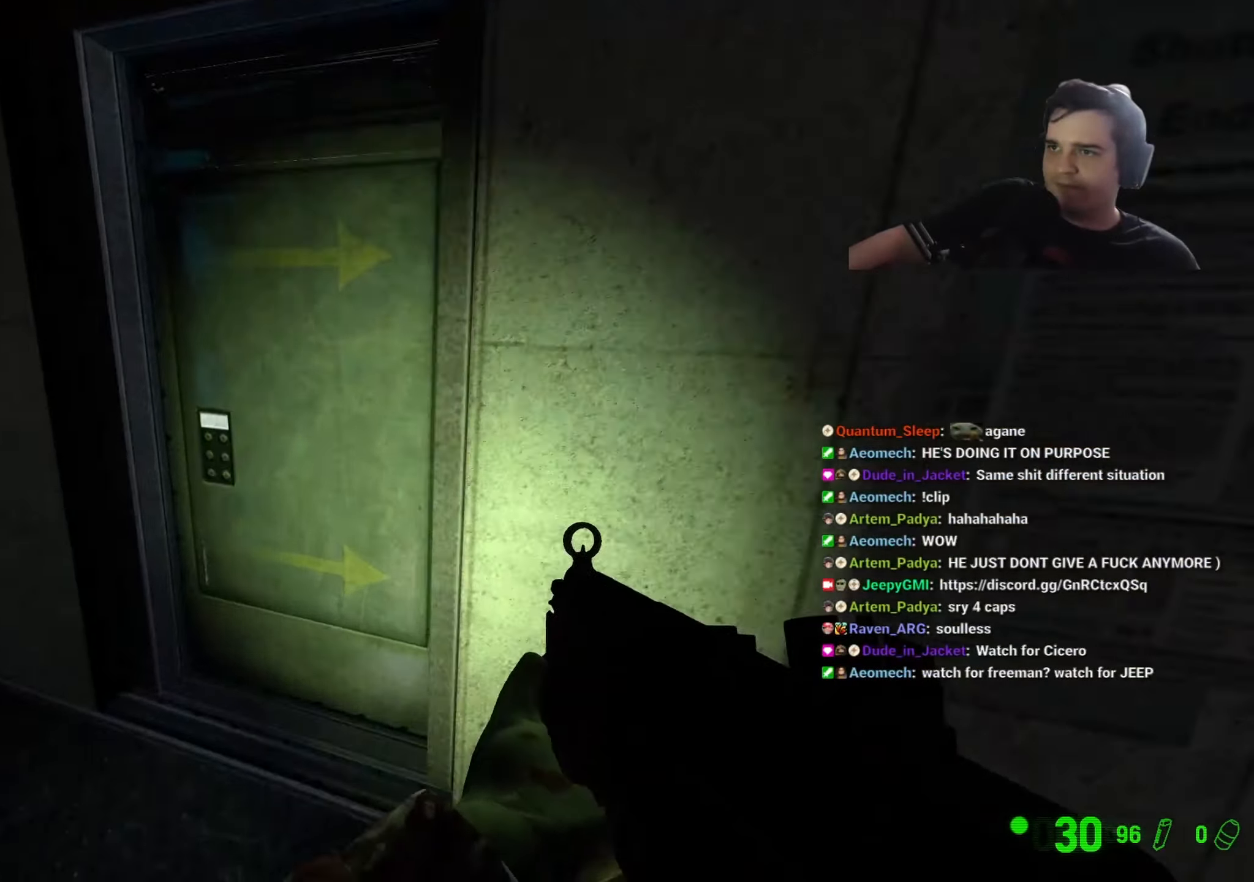
{"keys": ["w"], "events": [[150, "a", "up"], [233, "d", "down"], [383, "d", "up"]]}
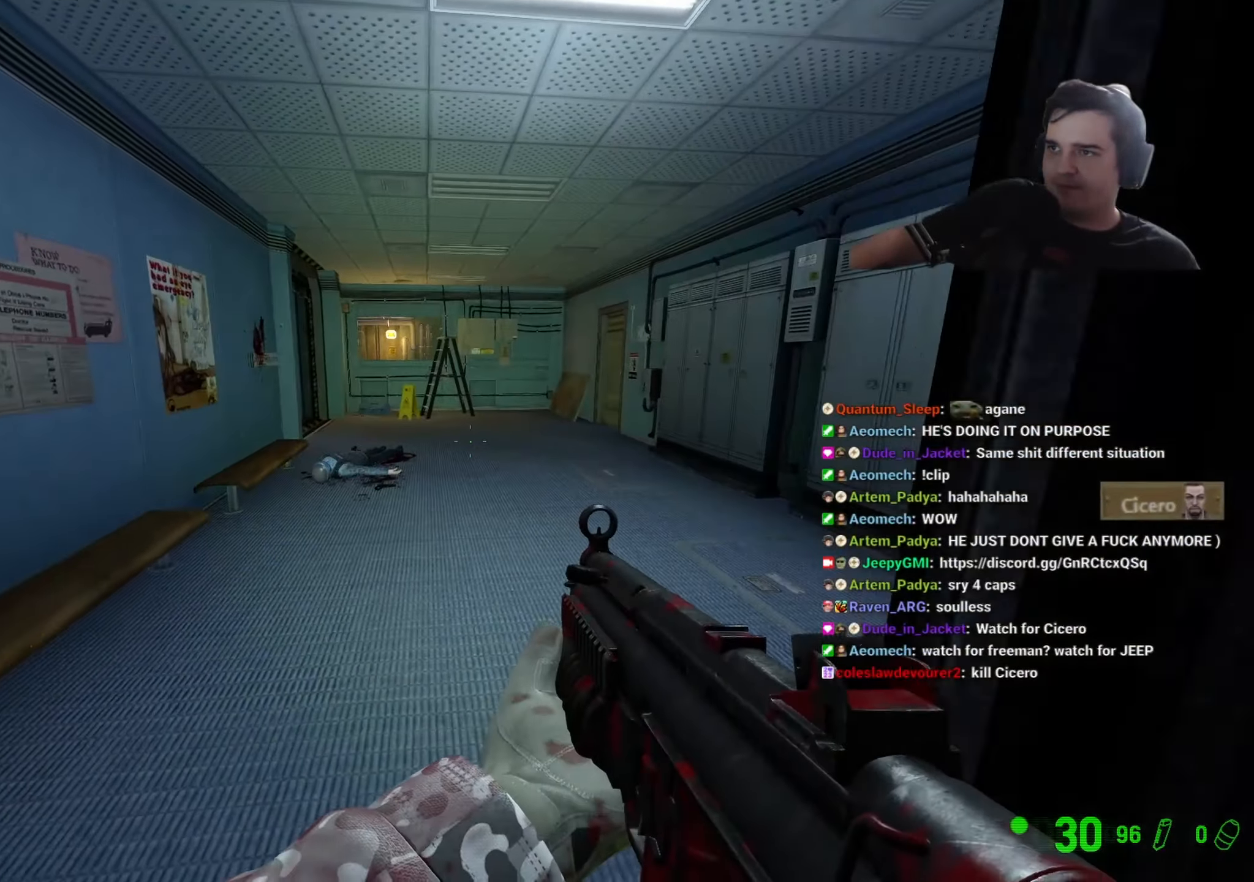
{"keys": ["w"], "events": [[16, "a", "down"], [100, "a", "up"]]}
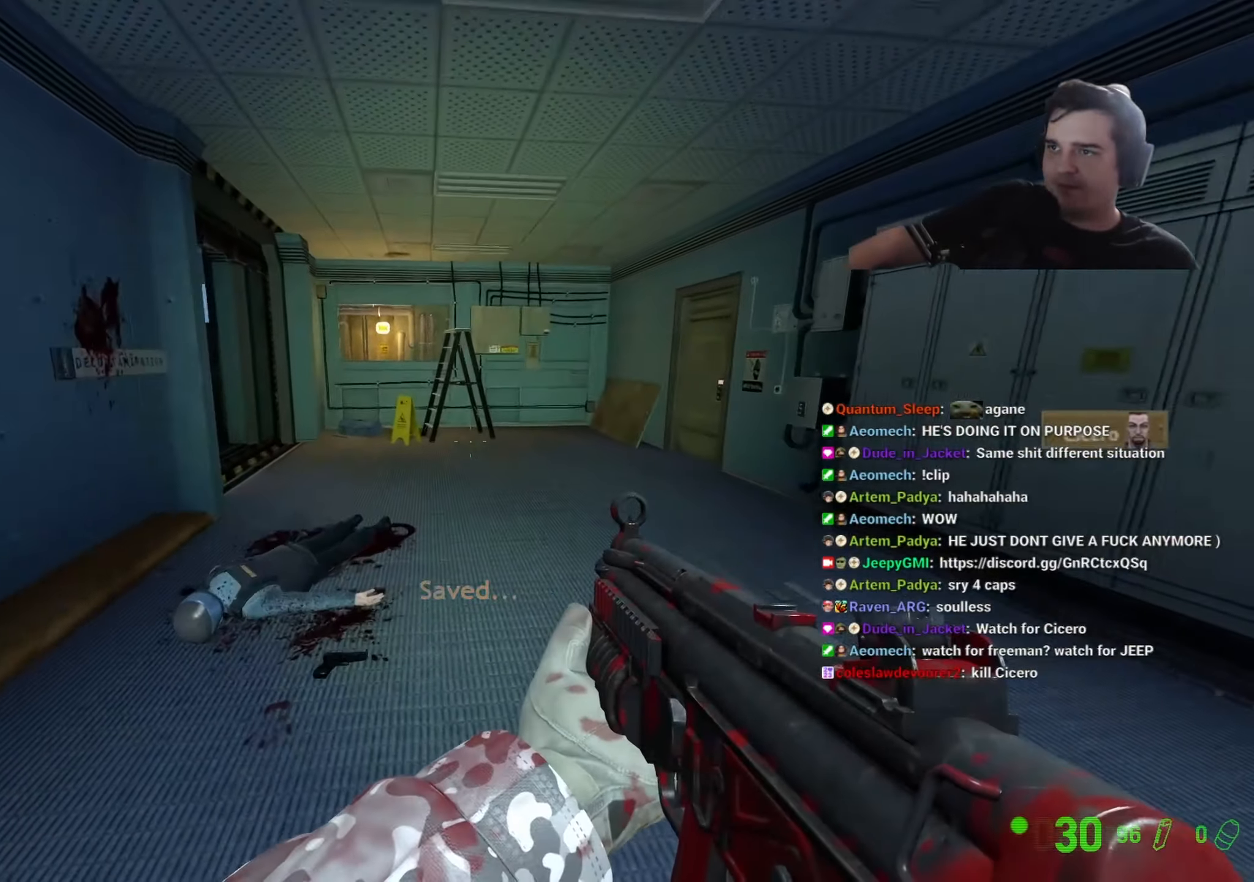
{"keys": ["w"], "events": [[83, "a", "down"], [216, "a", "up"], [266, "d", "down"], [316, "w", "up"], [400, "w", "down"], [450, "d", "up"]]}
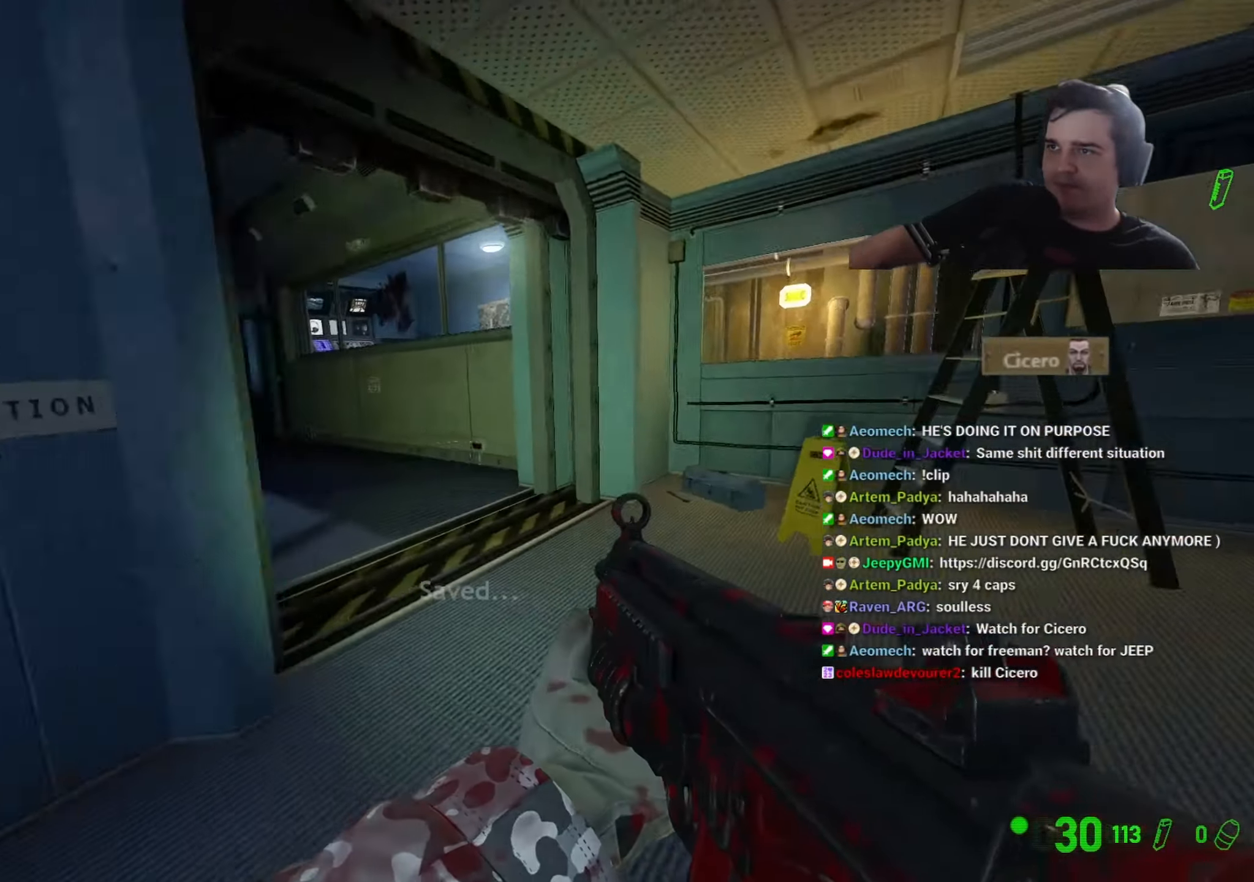
{"keys": ["a", "w"], "events": [[100, "d", "down"], [183, "d", "up"], [233, "a", "down"], [333, "a", "up"], [466, "a", "down"]]}
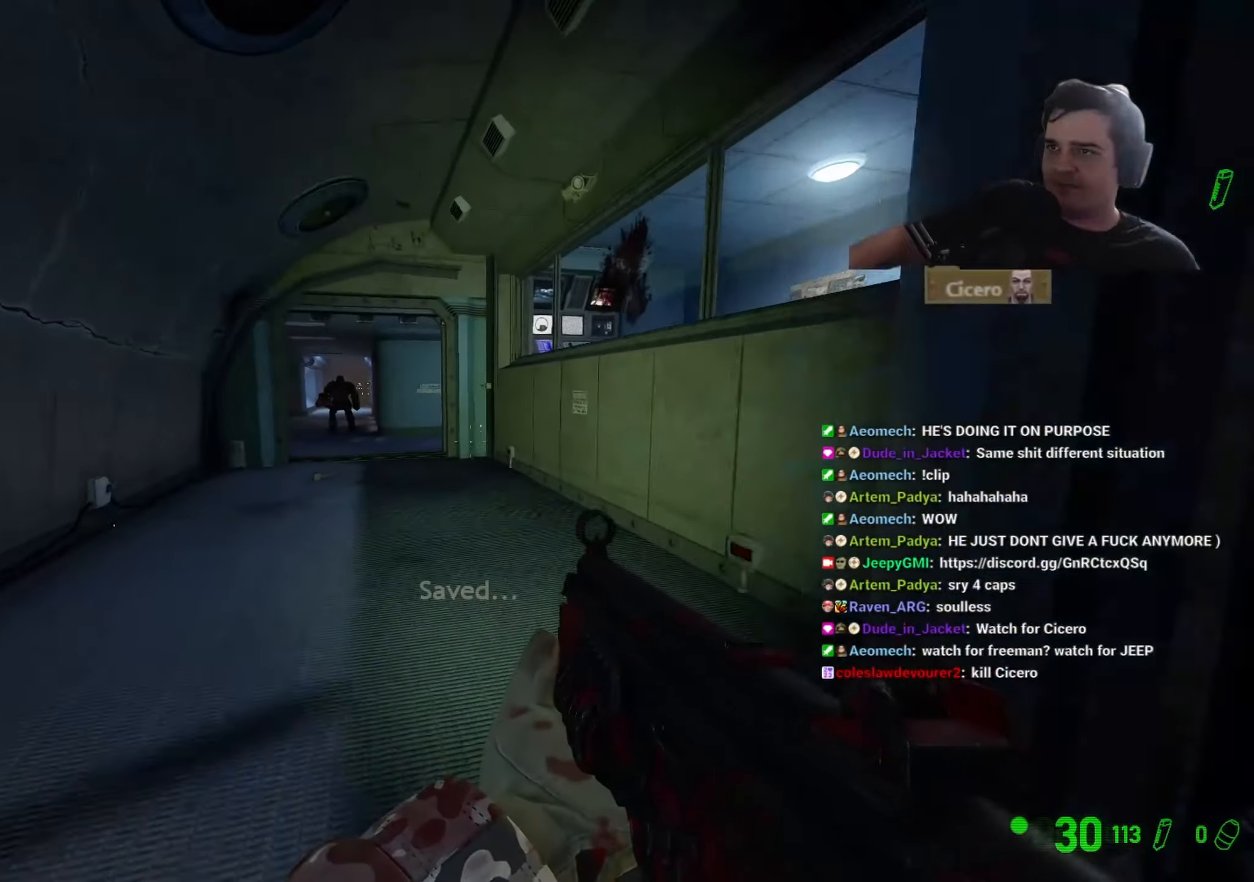
{"keys": ["d"], "events": [[116, "a", "up"], [350, "d", "down"], [383, "w", "up"]]}
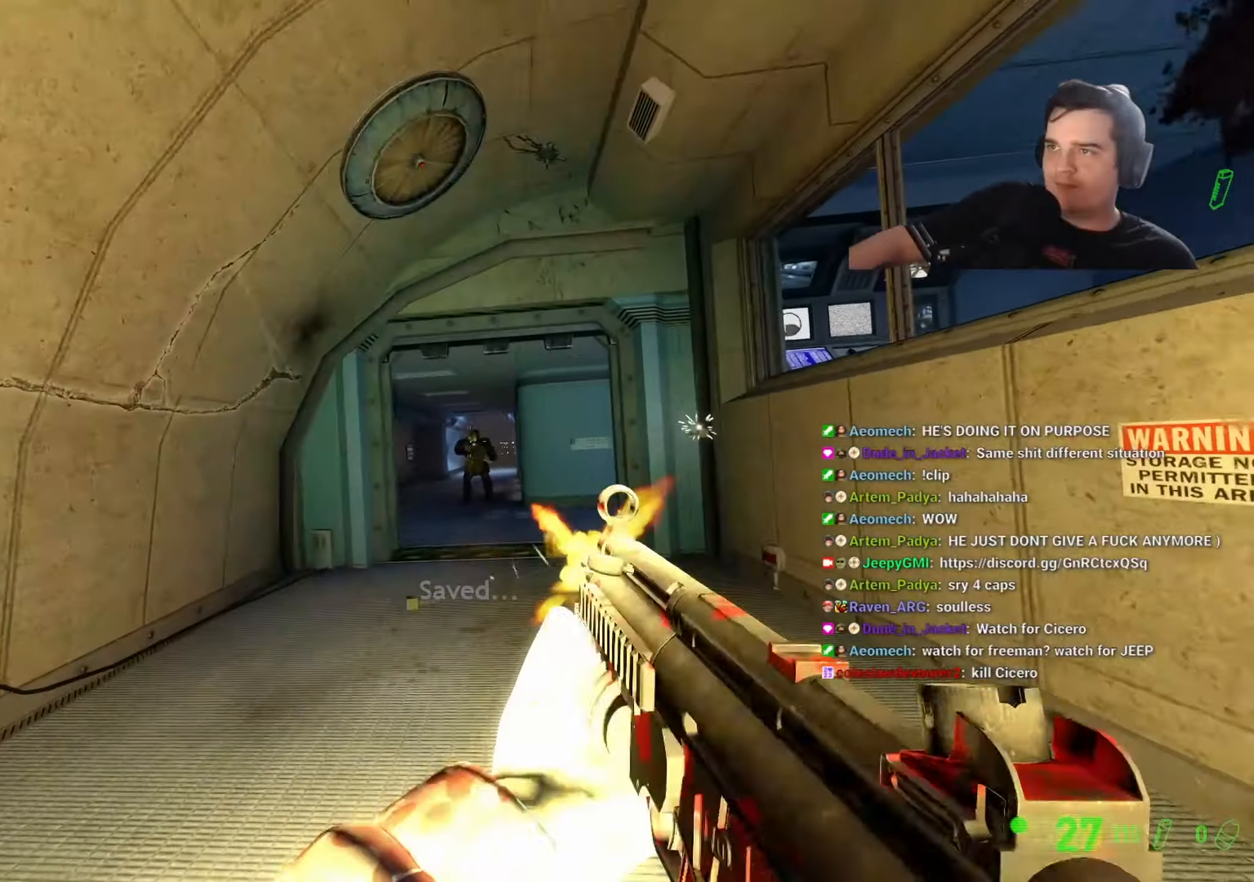
{"keys": ["w"], "events": [[83, "w", "down"], [316, "d", "up"], [316, "w", "up"], [366, "a", "down"], [450, "w", "down"], [500, "a", "up"]]}
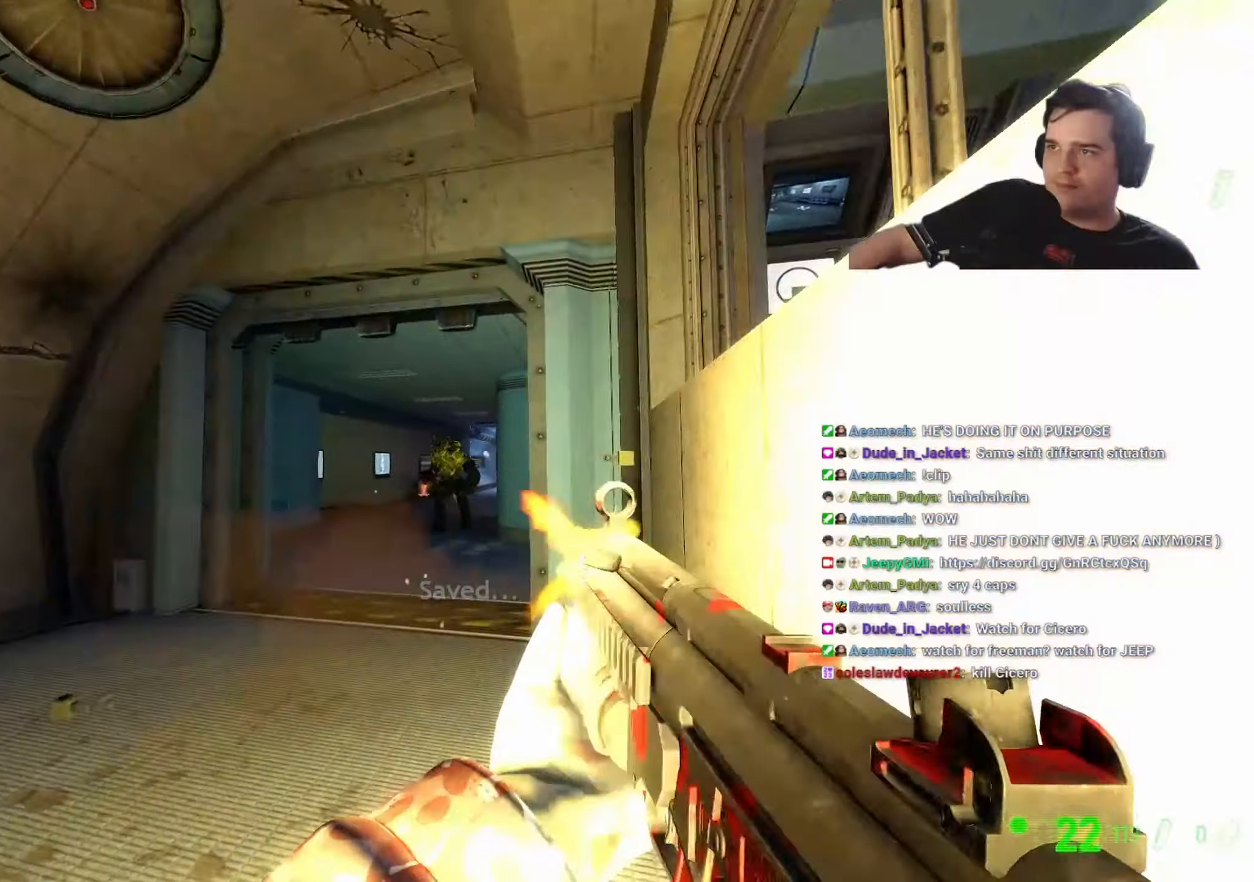
{"keys": ["a"], "events": [[133, "a", "down"], [183, "w", "up"]]}
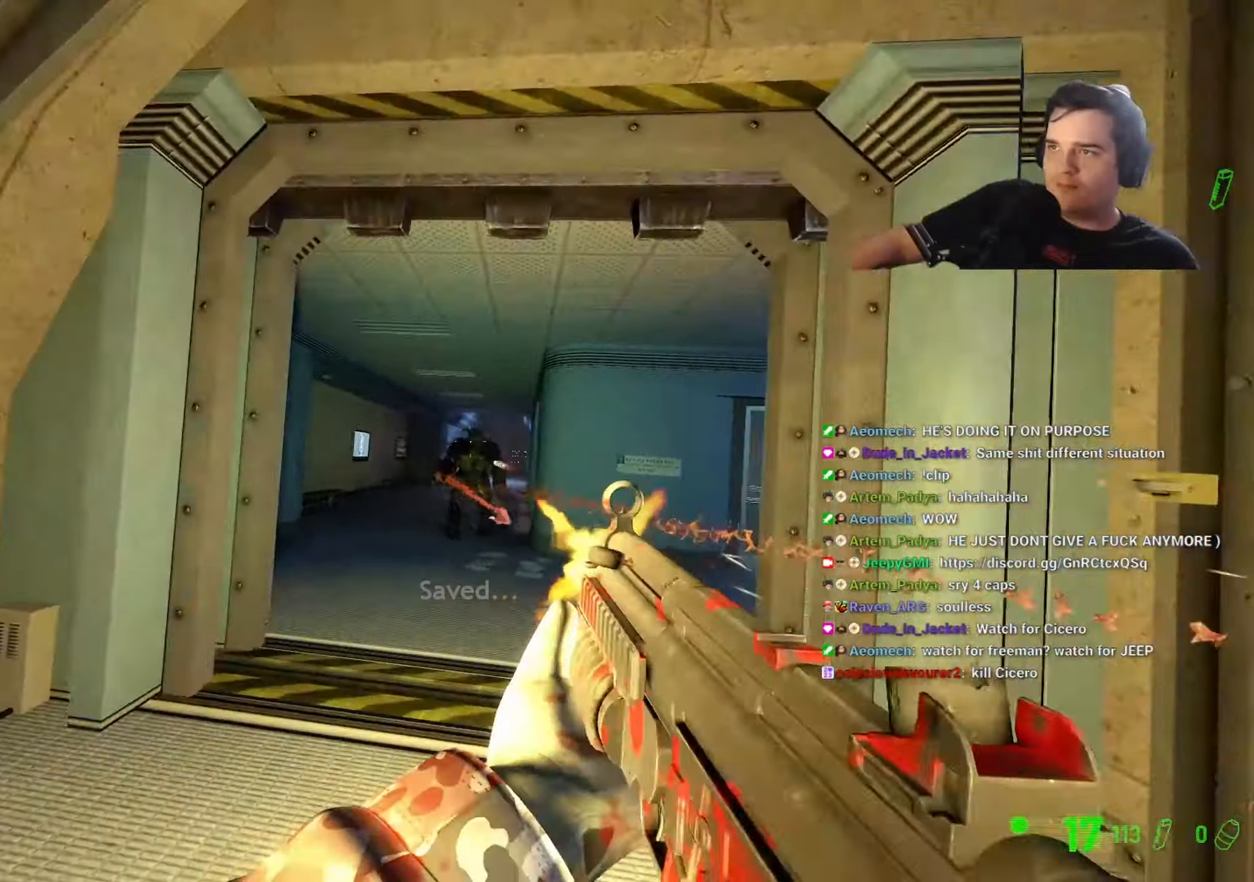
{"keys": ["d", "w"], "events": [[16, "a", "up"], [16, "w", "down"], [116, "d", "down"], [250, "d", "up"], [350, "d", "down"], [450, "w", "up"], [500, "w", "down"]]}
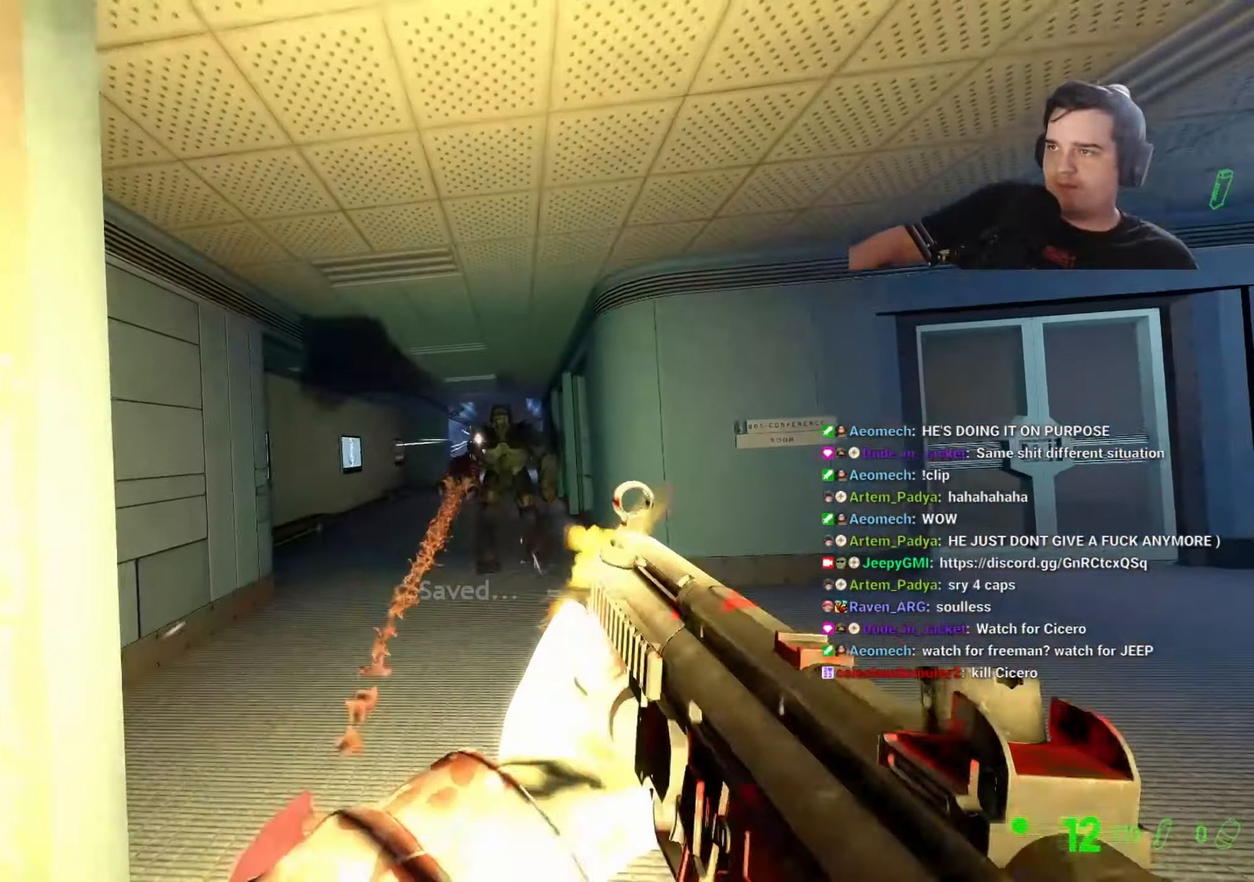
{"keys": ["d", "w"], "events": [[133, "d", "up"], [216, "d", "down"], [216, "w", "up"], [316, "a", "down"], [316, "d", "up"], [400, "a", "up"], [450, "d", "down"], [500, "w", "down"]]}
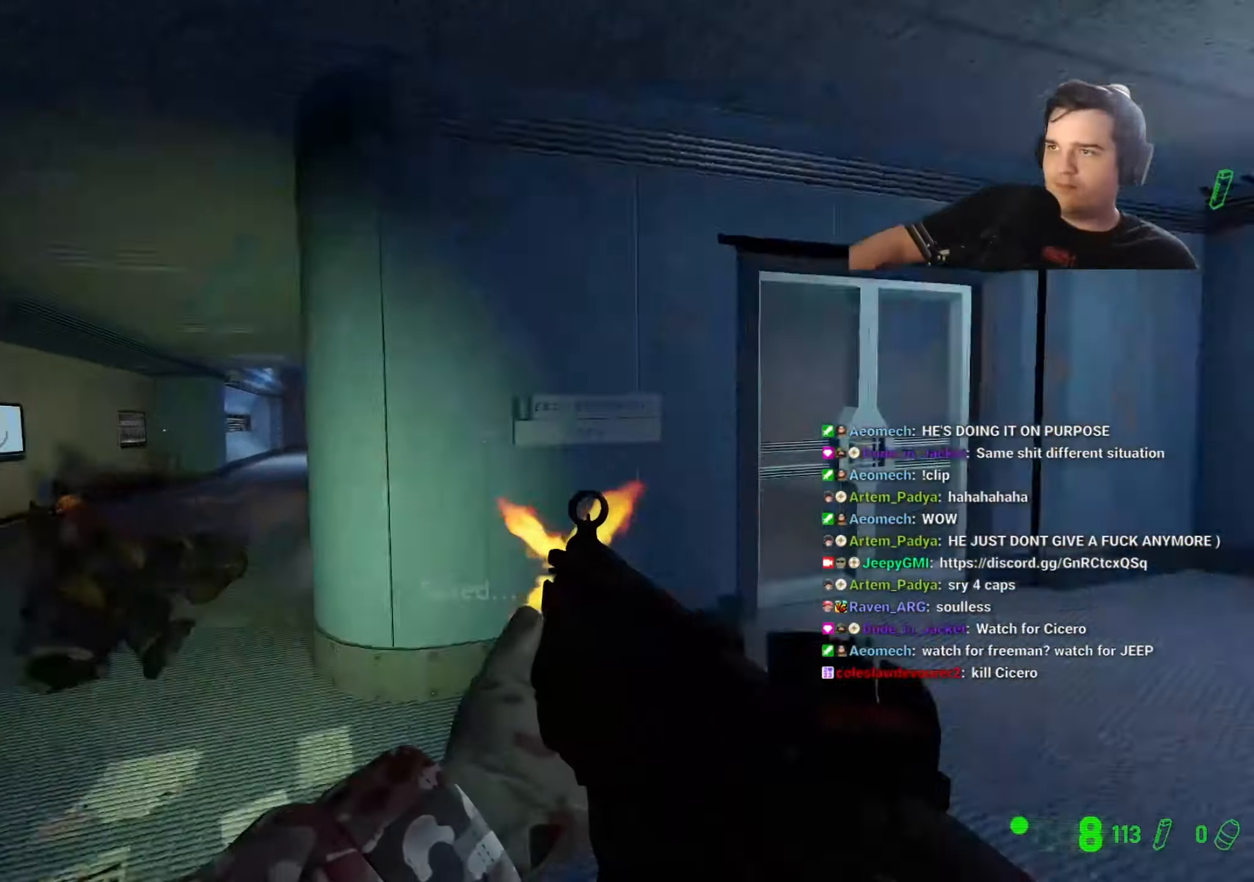
{"keys": ["d", "w"], "events": [[283, "d", "up"], [383, "d", "down"]]}
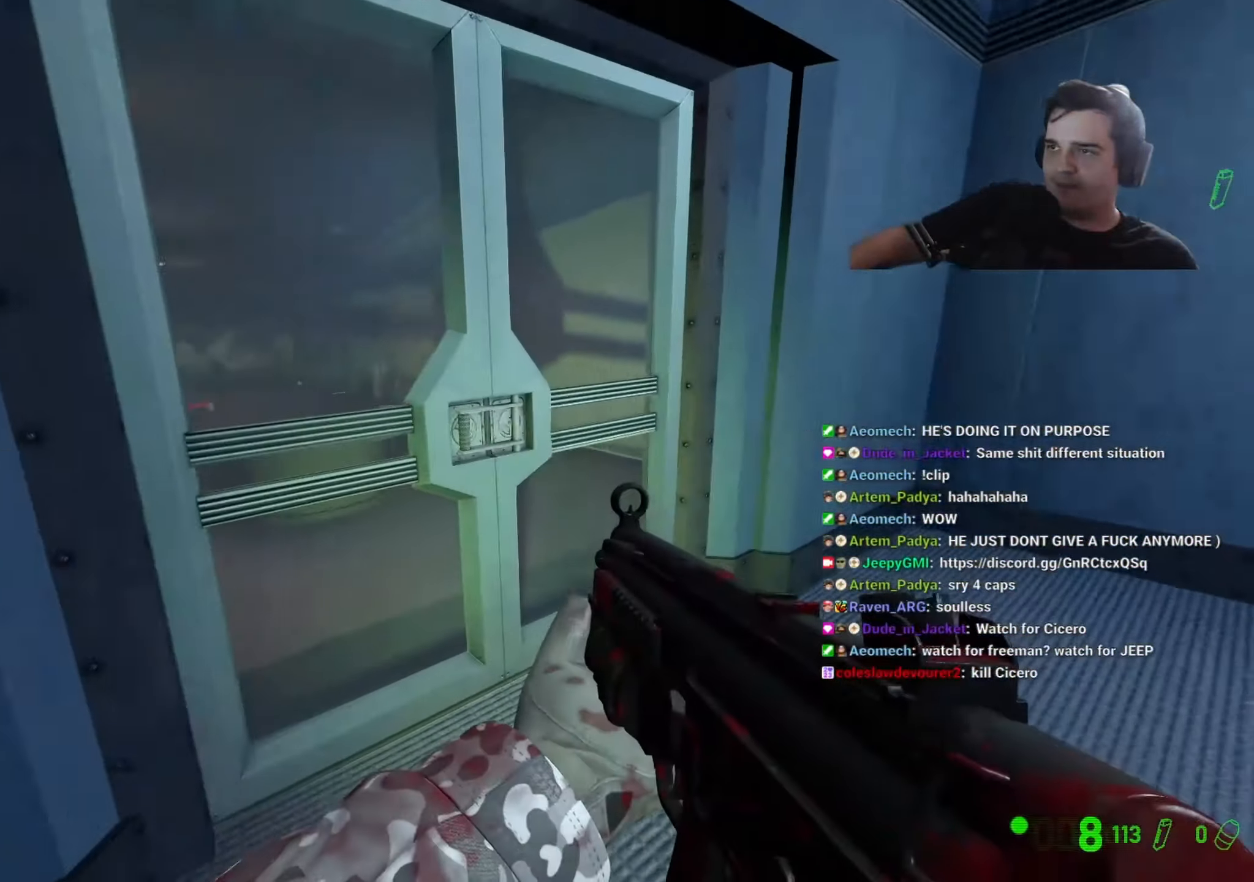
{"keys": [], "events": [[16, "d", "up"], [66, "a", "down"], [166, "w", "up"], [200, "a", "up"], [250, "r", "down"], [300, "r", "up"], [300, "s", "down"], [400, "s", "up"]]}
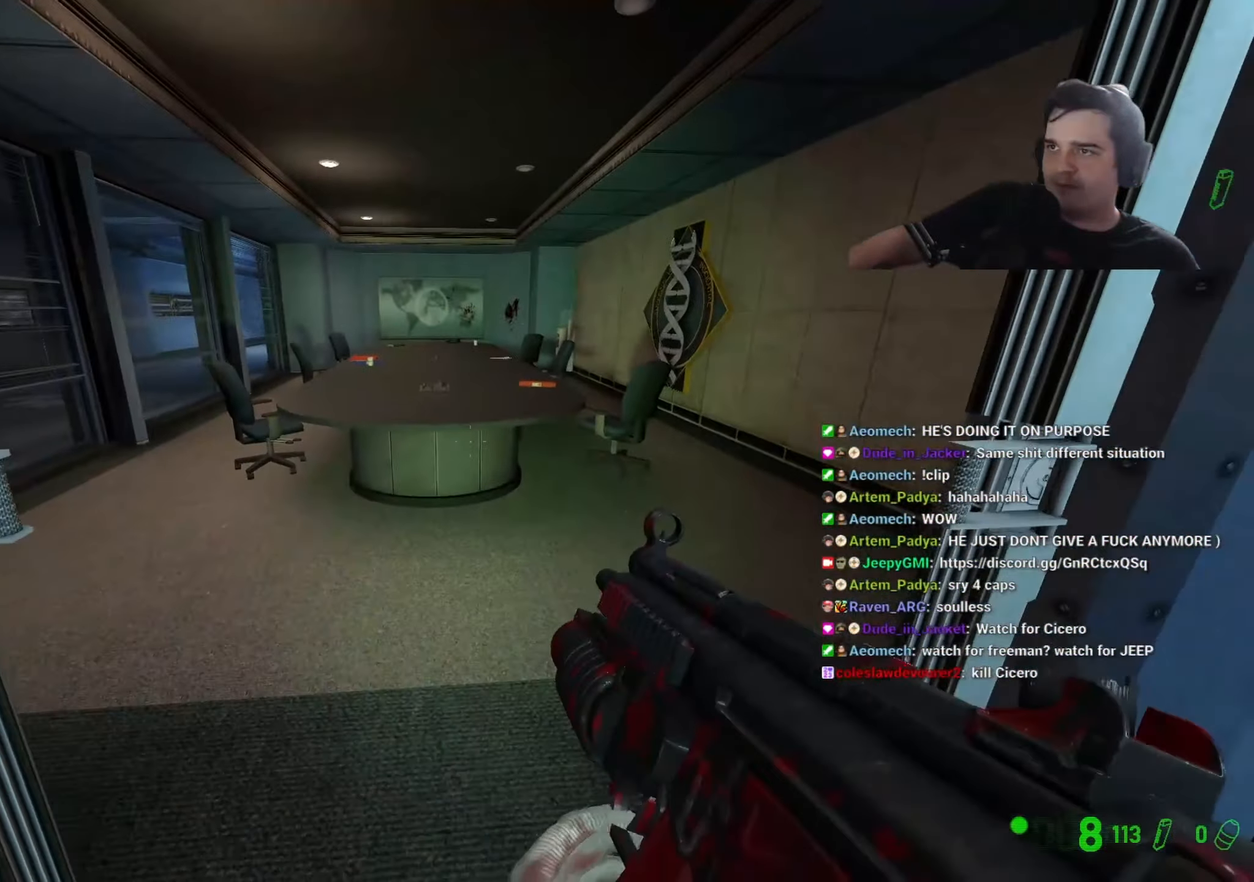
{"keys": ["a", "ctrl"], "events": [[83, "w", "down"], [316, "a", "down"], [316, "ctrl", "down"], [316, "w", "up"], [366, "space", "down"], [450, "space", "up"]]}
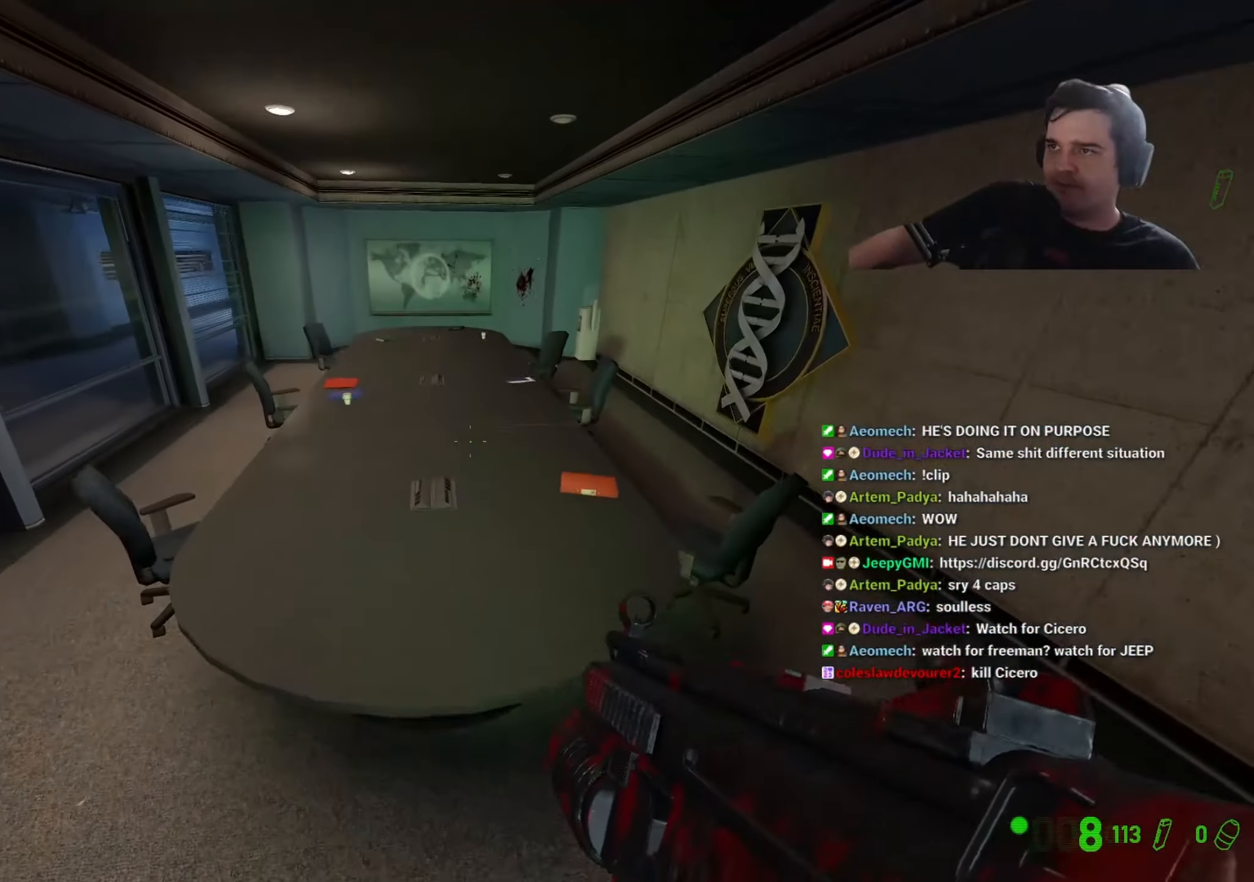
{"keys": ["w"], "events": [[100, "a", "up"], [183, "ctrl", "up"], [250, "d", "down"], [333, "w", "down"], [383, "d", "up"]]}
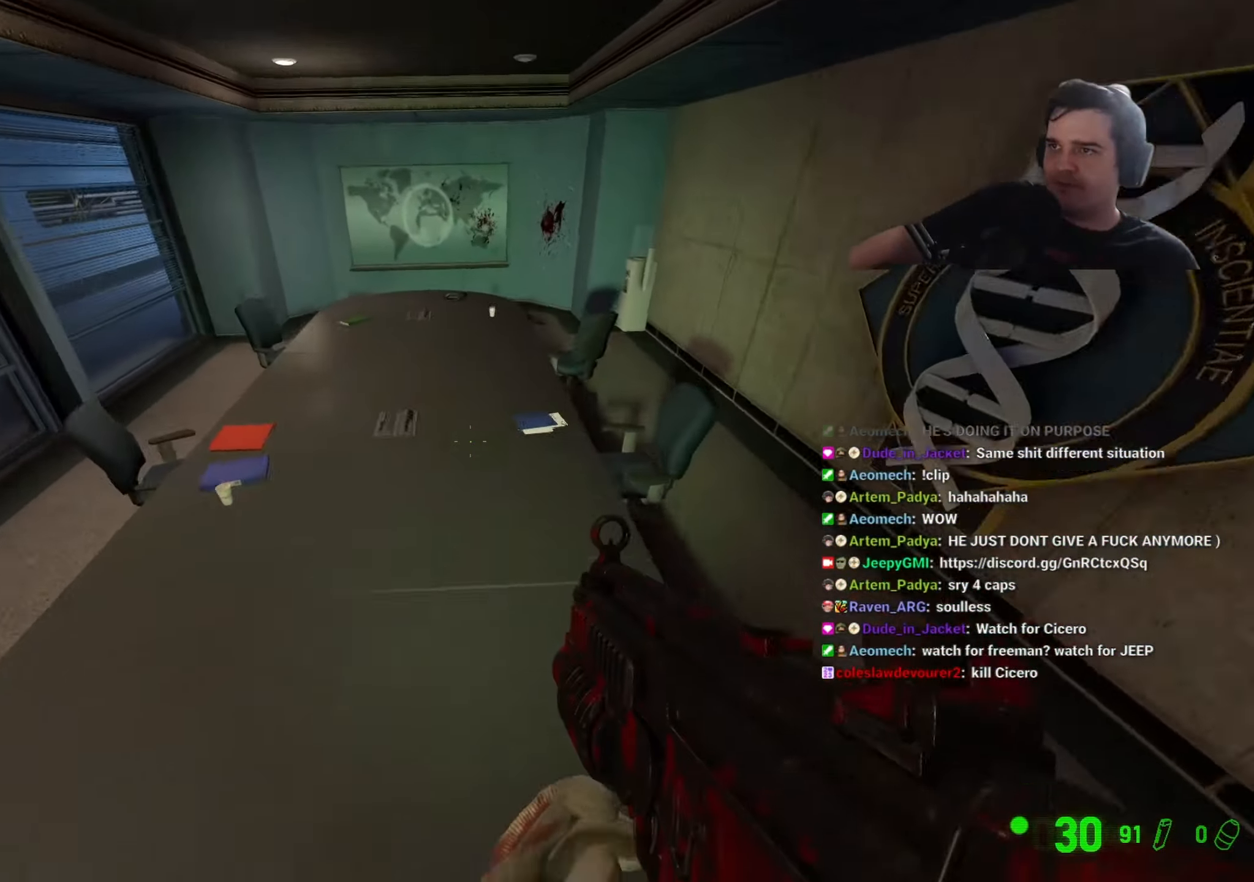
{"keys": ["s"], "events": [[16, "a", "down"], [200, "a", "up"], [300, "w", "up"], [400, "s", "down"]]}
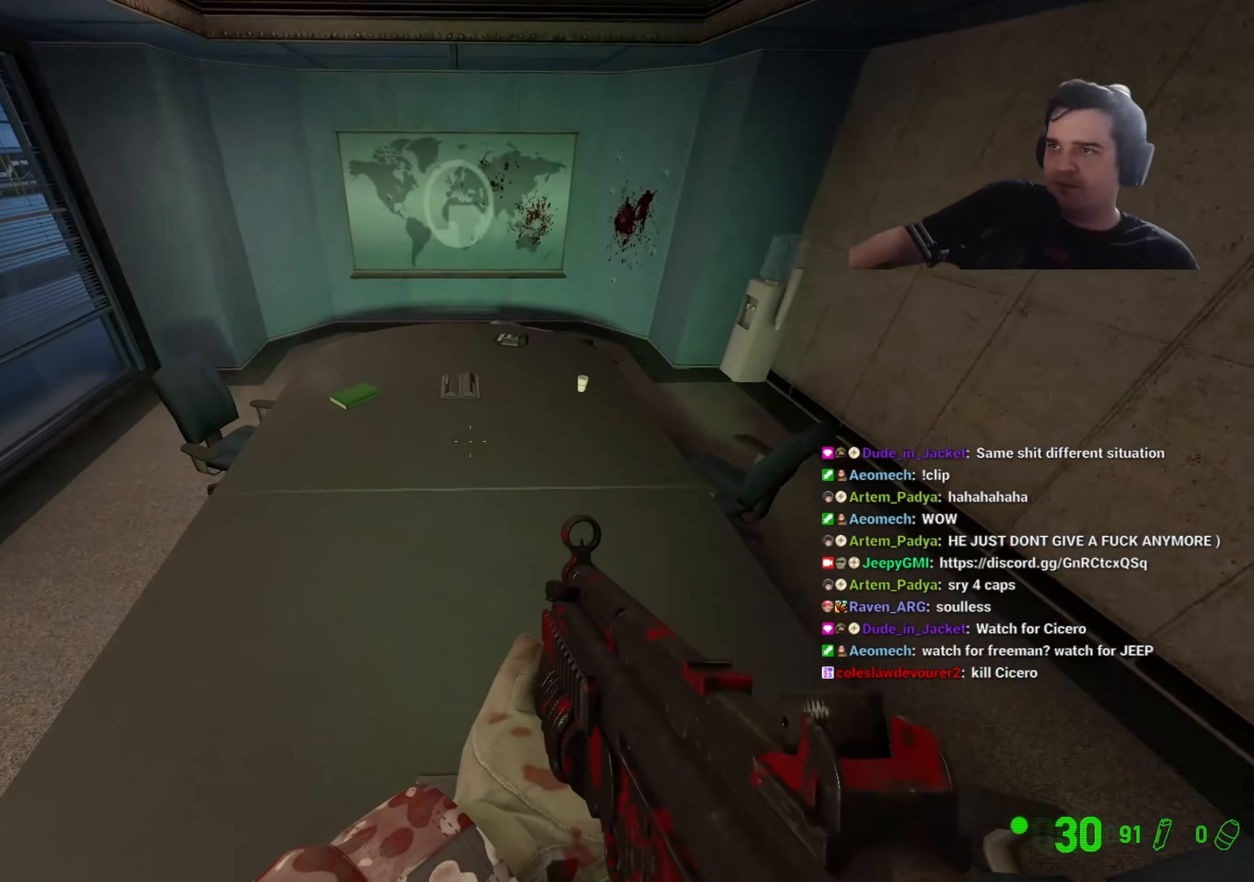
{"keys": ["a"], "events": [[183, "q", "down"], [266, "d", "down"], [266, "q", "up"], [366, "a", "down"], [366, "d", "up"], [416, "s", "up"]]}
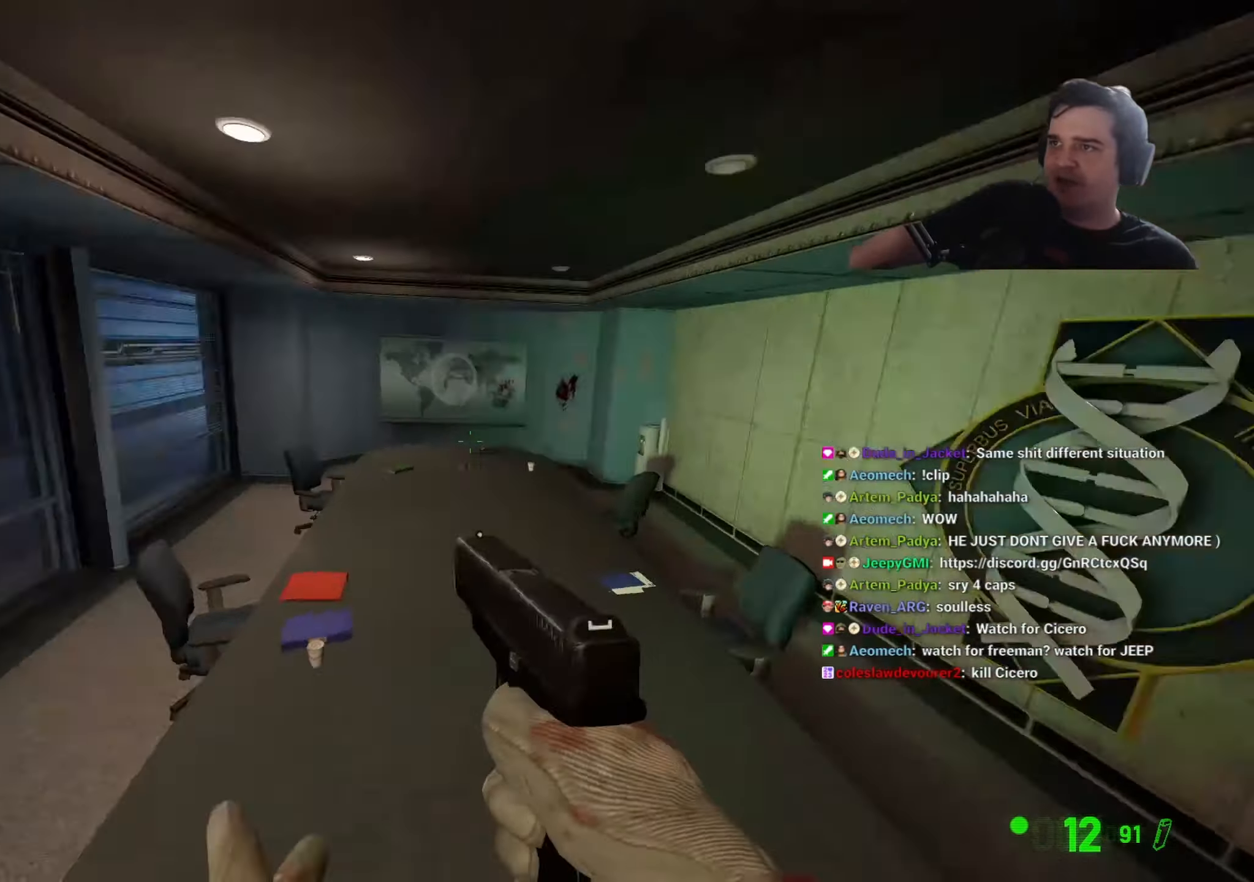
{"keys": ["q", "w"], "events": [[233, "w", "down"], [283, "a", "up"], [416, "q", "down"]]}
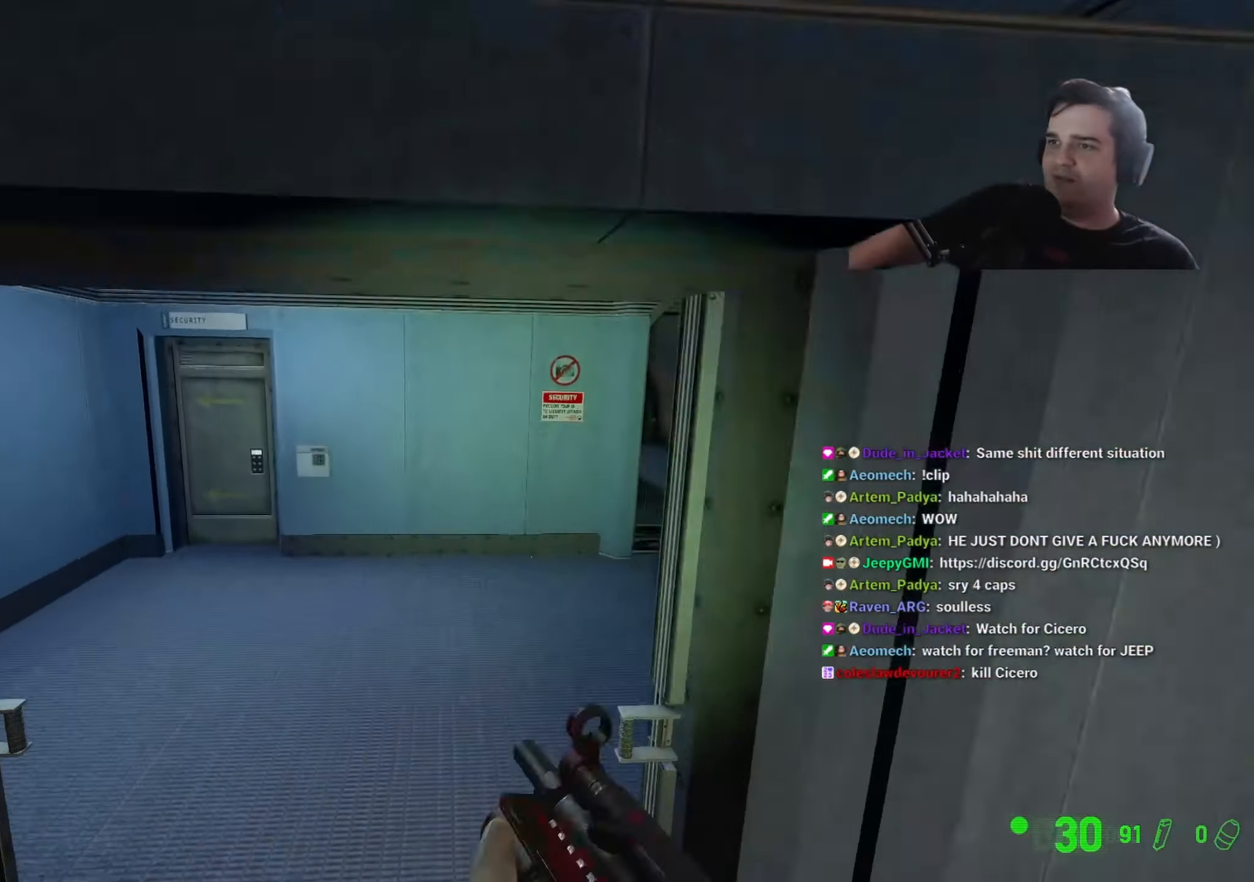
{"keys": ["a", "w"], "events": [[16, "d", "down"], [16, "q", "up"], [66, "d", "up"], [300, "a", "down"]]}
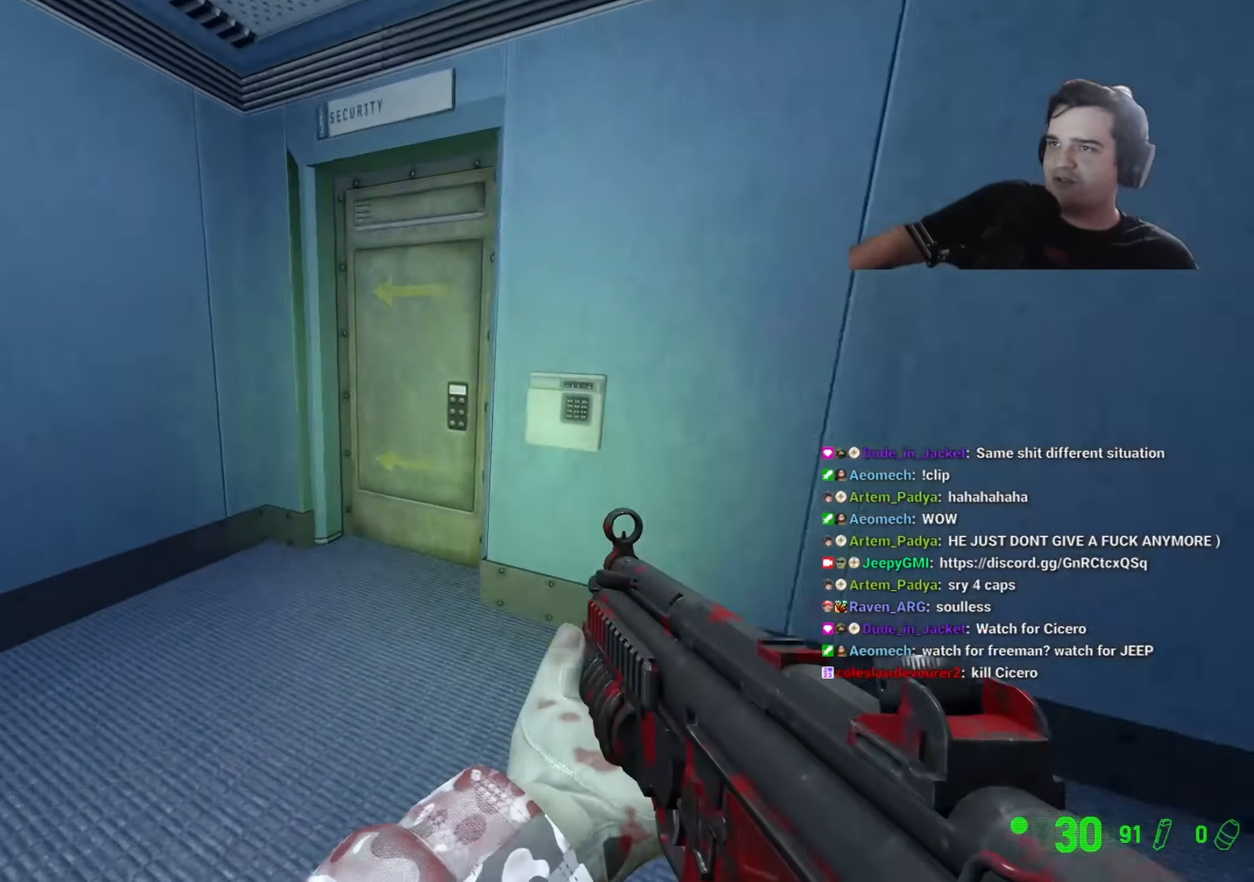
{"keys": ["d"], "events": [[183, "a", "up"], [266, "d", "down"], [450, "w", "up"]]}
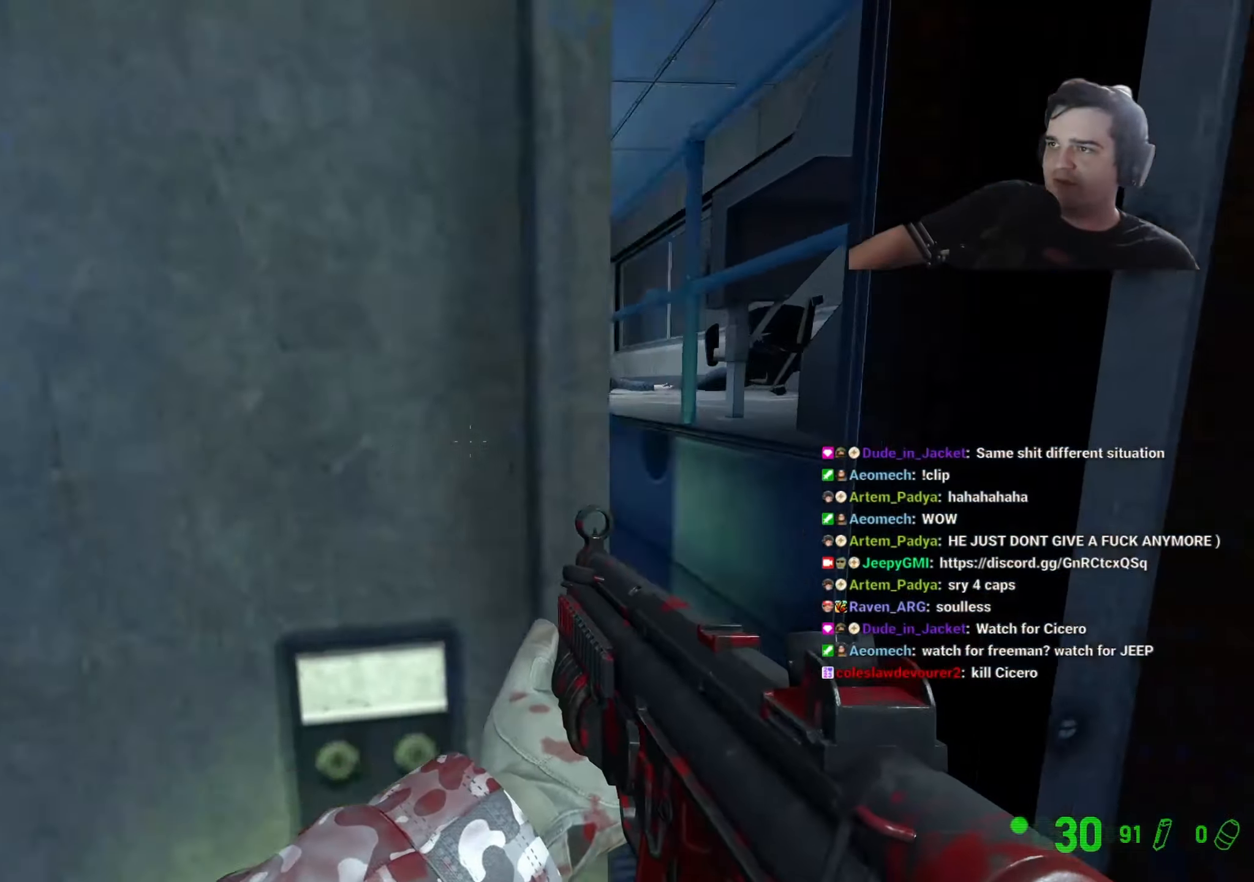
{"keys": ["w"], "events": [[50, "d", "up"], [333, "w", "down"]]}
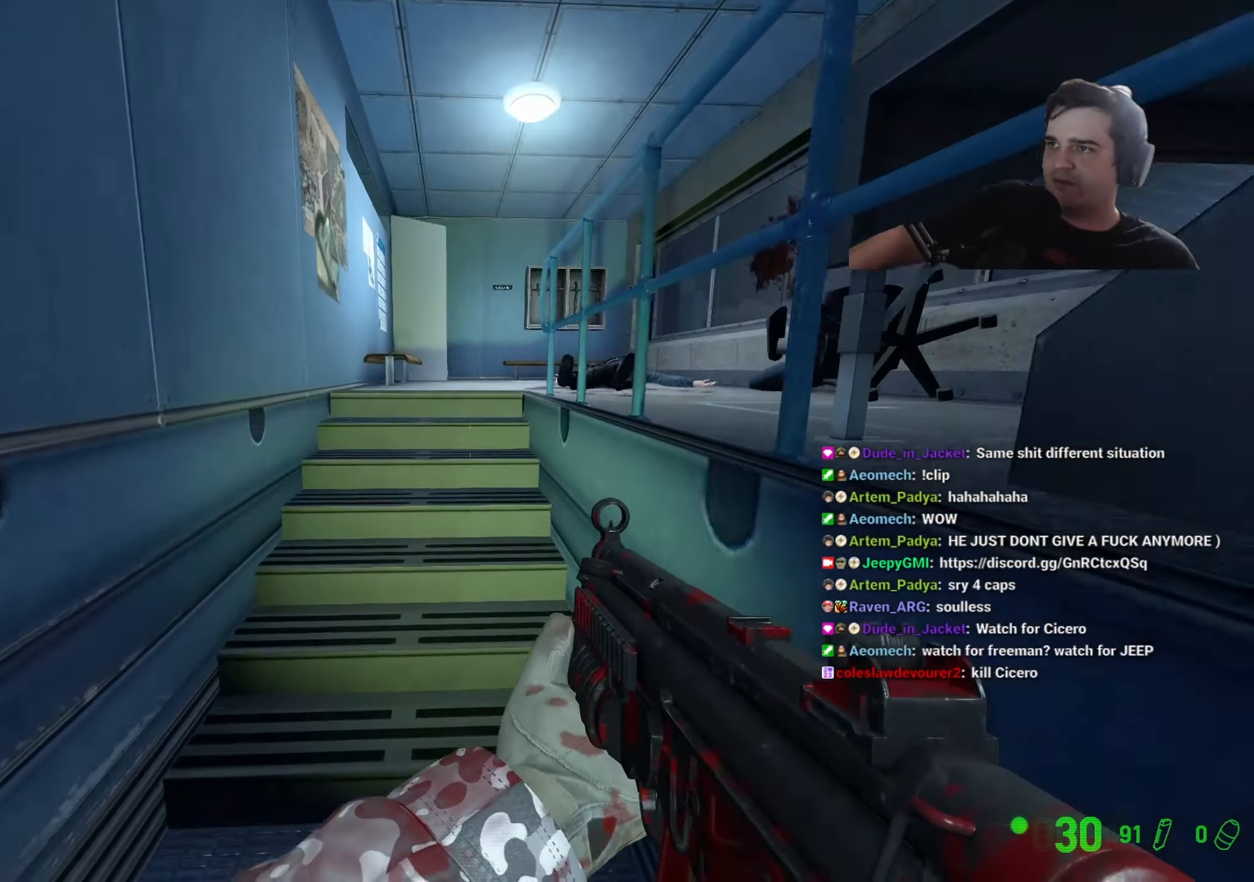
{"keys": ["w"], "events": [[116, "d", "down"], [200, "d", "up"], [300, "a", "down"], [350, "a", "up"]]}
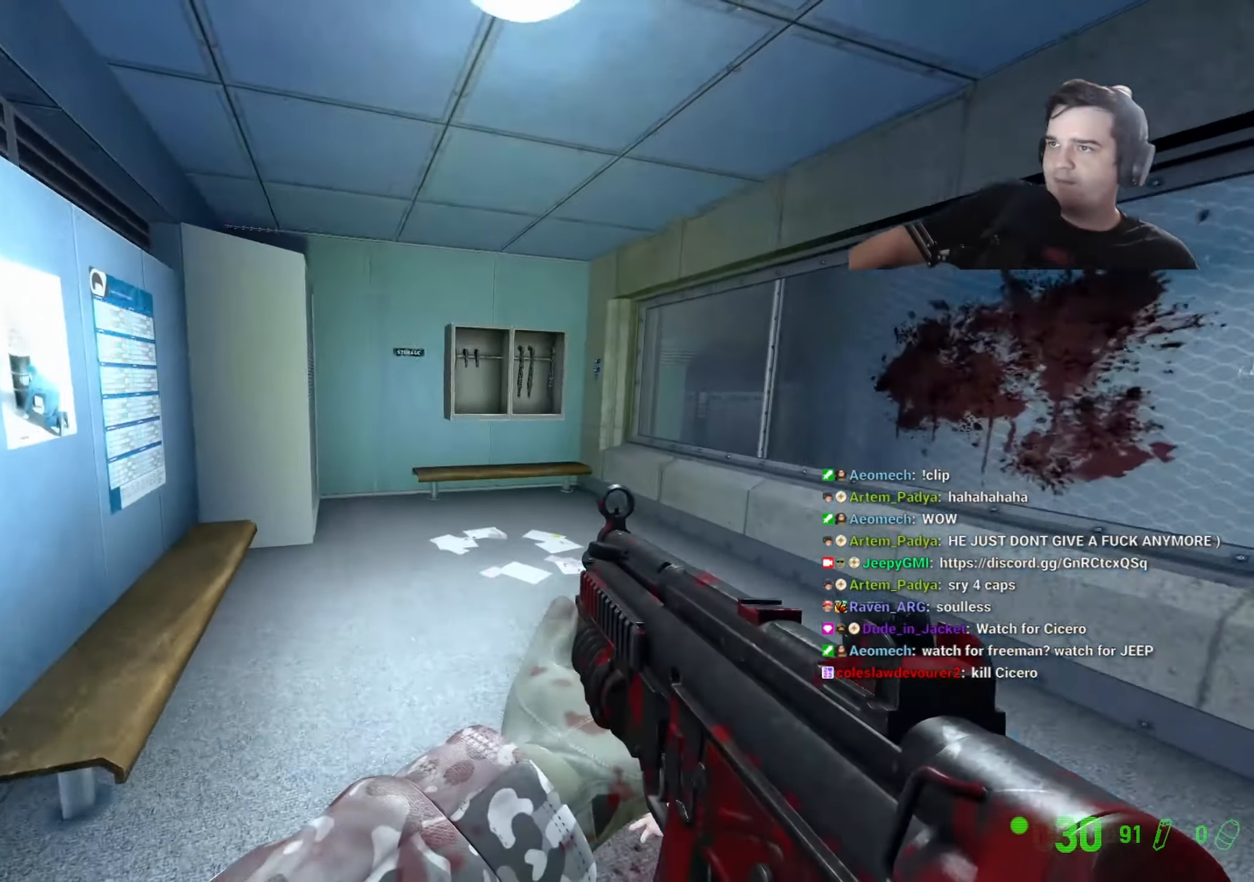
{"keys": ["w"], "events": [[33, "w", "up"], [83, "d", "down"], [216, "d", "up"], [266, "w", "down"]]}
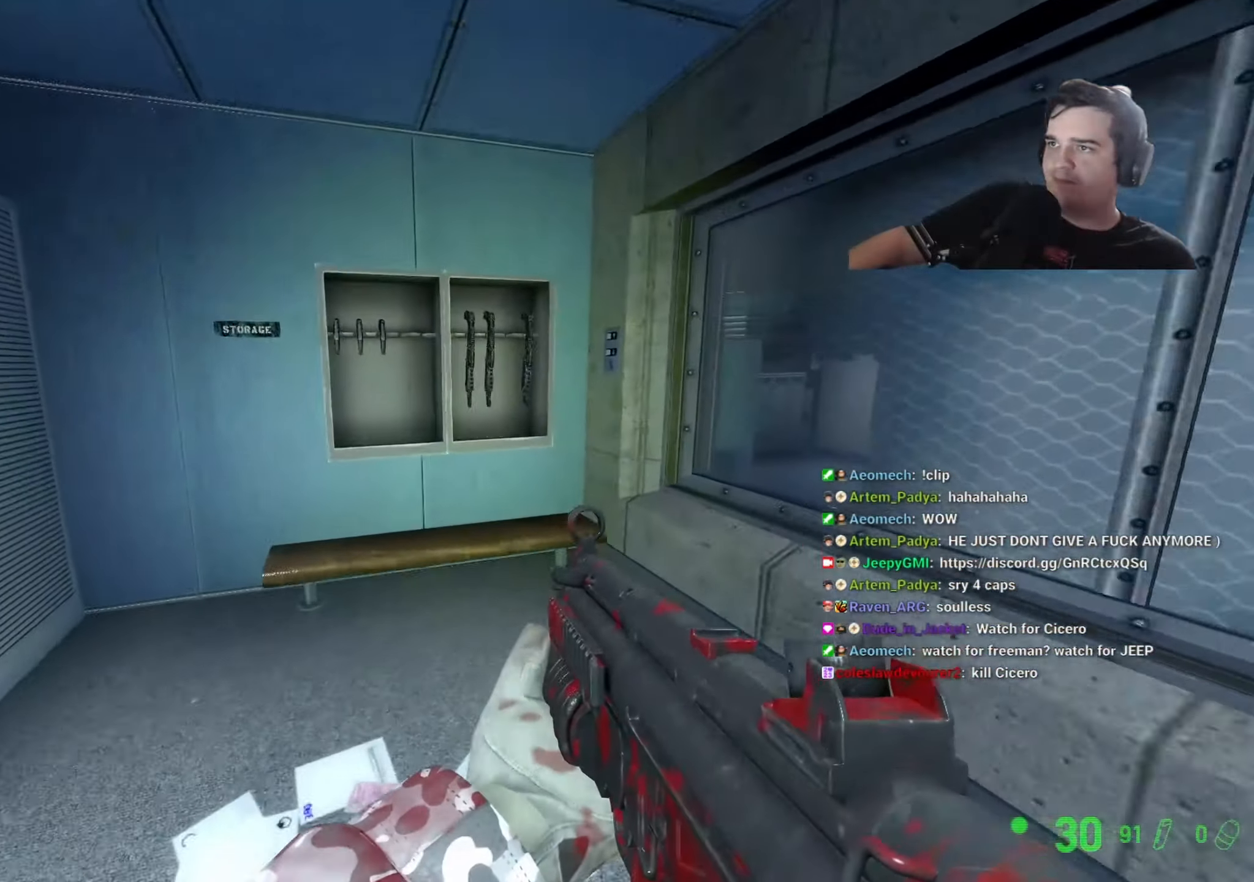
{"keys": ["d"], "events": [[383, "d", "down"], [383, "w", "up"]]}
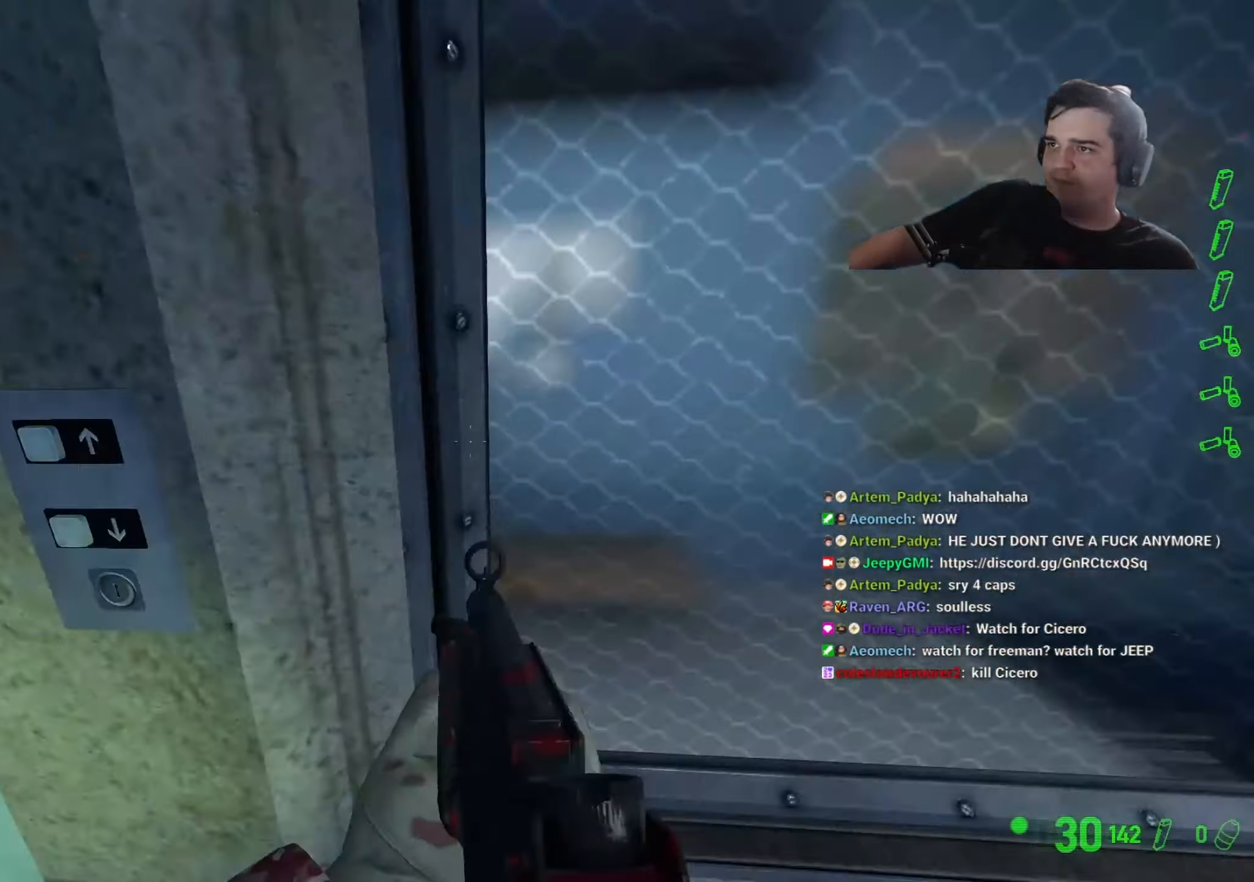
{"keys": ["d", "w"], "events": [[166, "d", "up"], [166, "w", "down"], [300, "r", "down"], [350, "r", "up"], [483, "d", "down"]]}